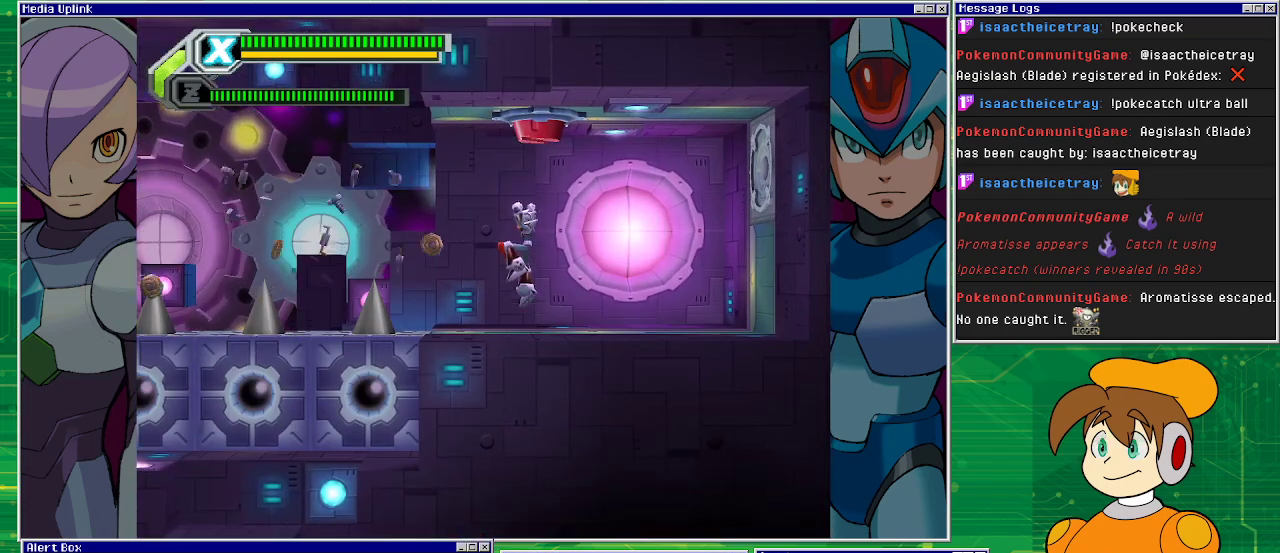
Gameplay with a controller (PlayStation layout); each line is a JSON object with the inputs held at the frame after it. "events" lists button and stick changes between this image and that frame as [ms after this image, input, new state], when the widget could be followed in between. Not read: L2 L3 R2 R3 right_stick.
{"buttons": ["CROSS"], "left_stick": "center", "events": [[100, "CROSS", "up"], [333, "CROSS", "down"]]}
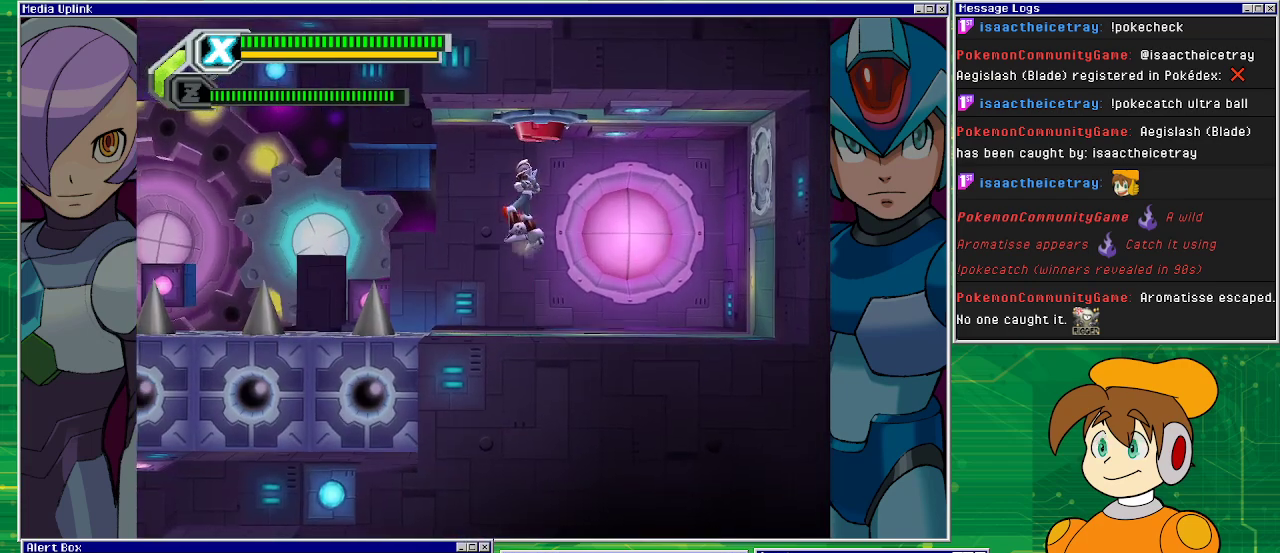
{"buttons": [], "left_stick": "center", "events": [[167, "CROSS", "up"]]}
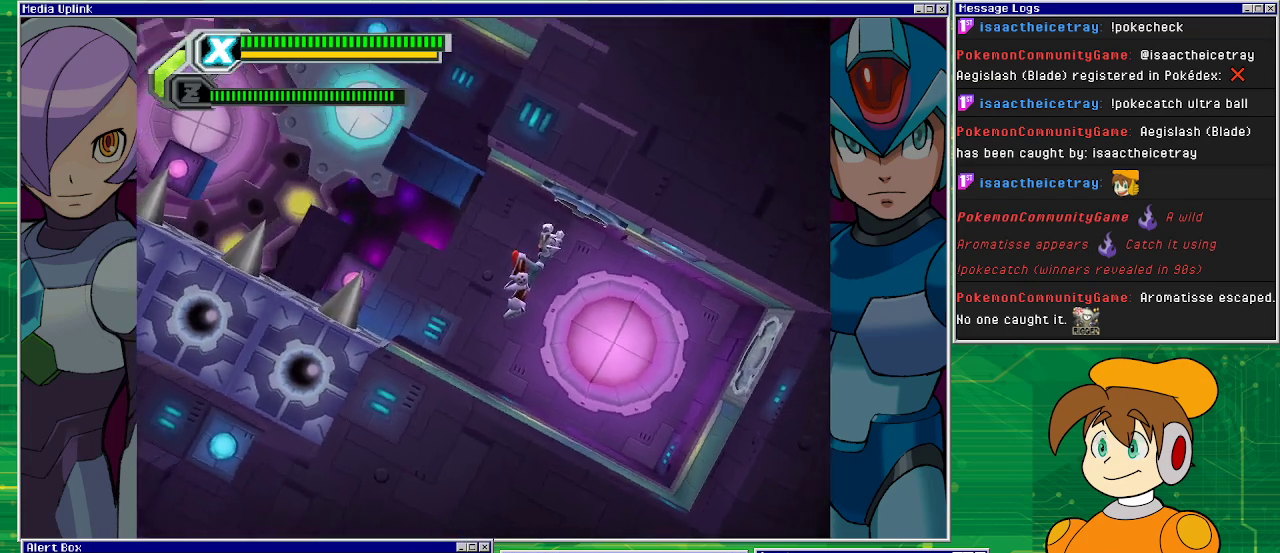
{"buttons": [], "left_stick": "center", "events": []}
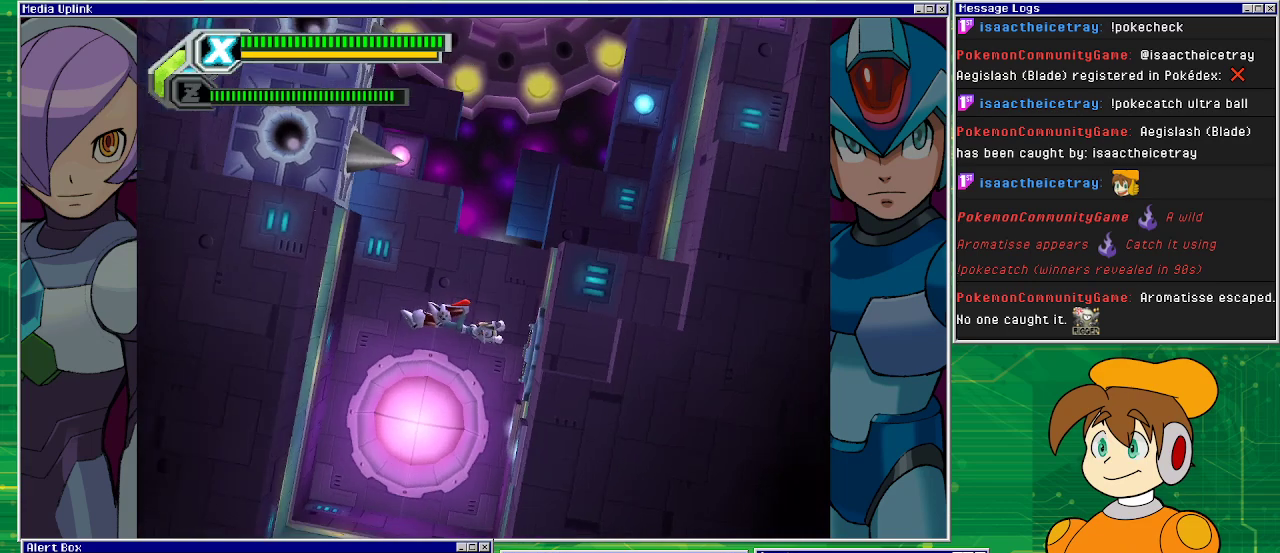
{"buttons": [], "left_stick": "center", "events": []}
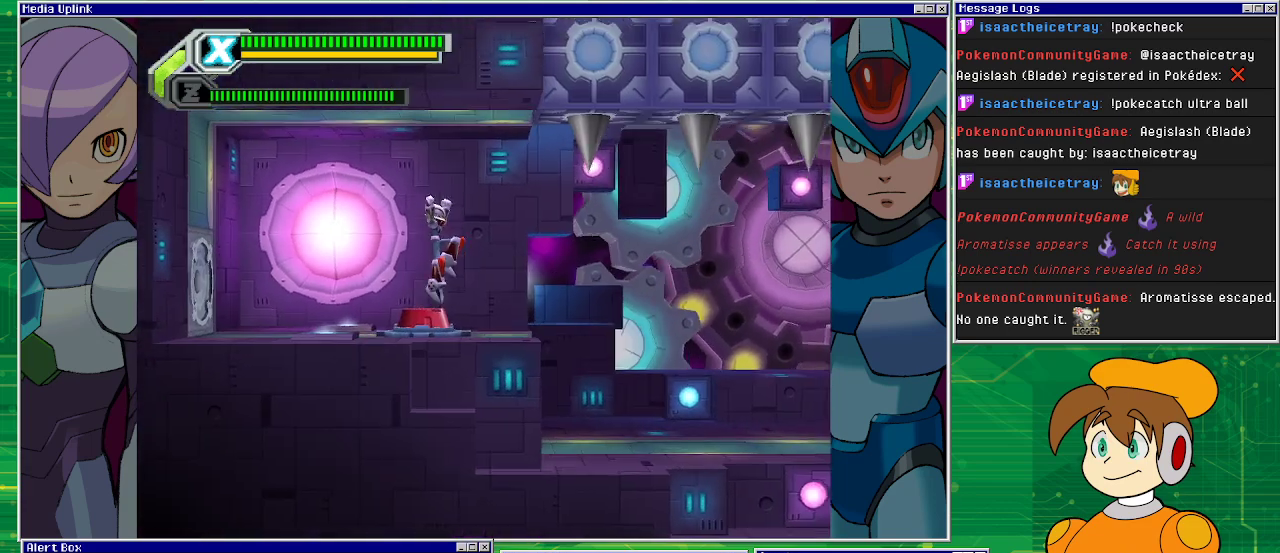
{"buttons": ["DPAD_RIGHT"], "left_stick": "center", "events": [[467, "DPAD_RIGHT", "down"]]}
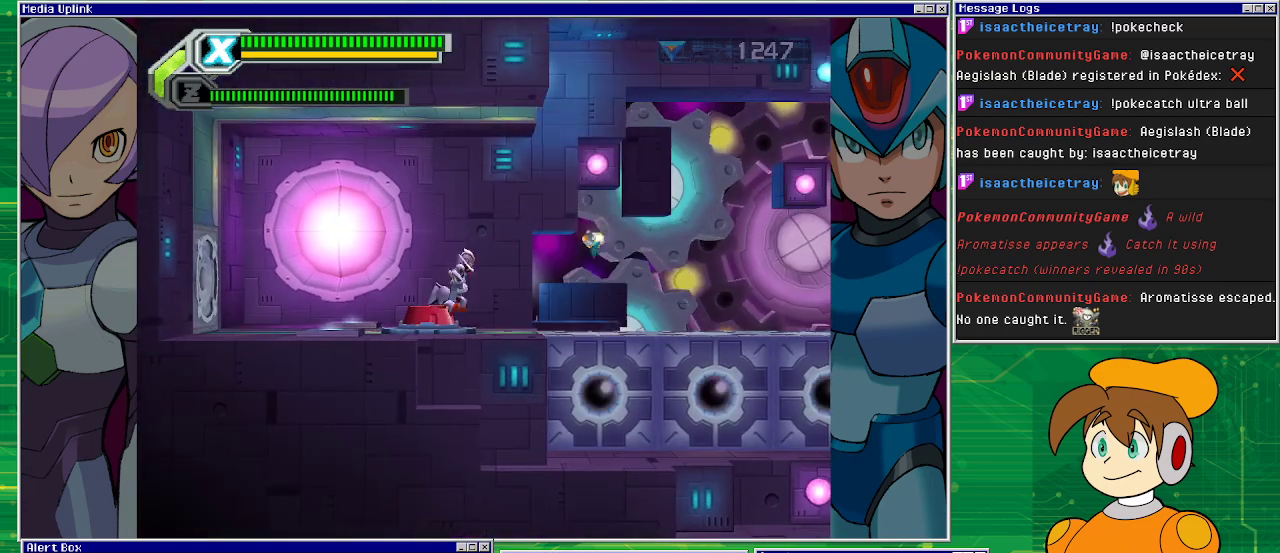
{"buttons": [], "left_stick": "center", "events": [[133, "CROSS", "down"], [300, "CROSS", "up"], [467, "DPAD_RIGHT", "up"]]}
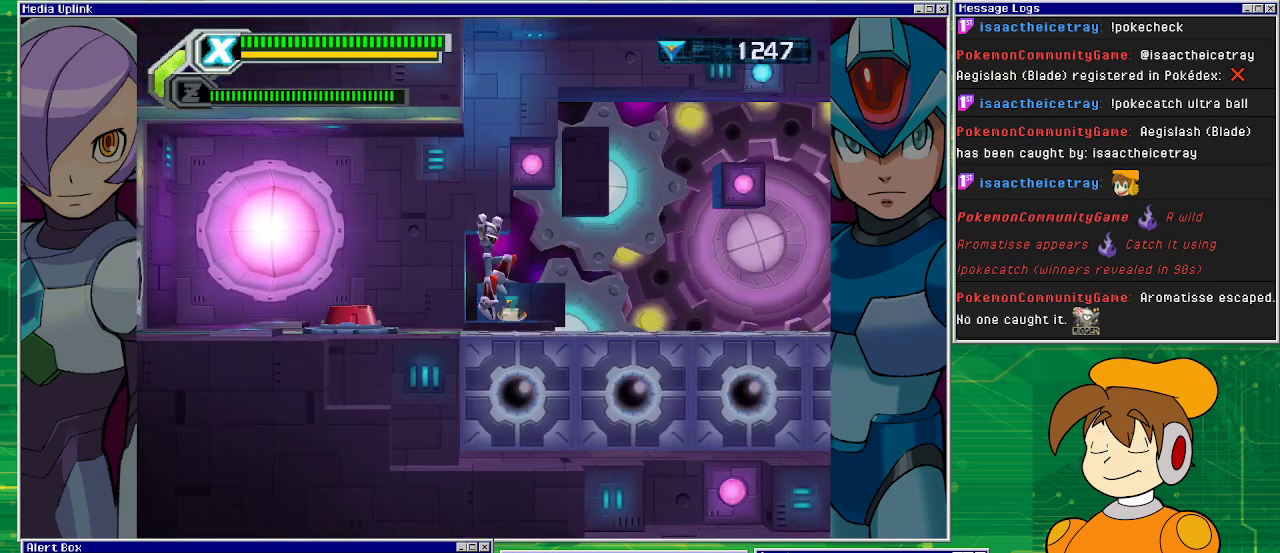
{"buttons": ["DPAD_RIGHT"], "left_stick": "center", "events": [[167, "DPAD_RIGHT", "down"]]}
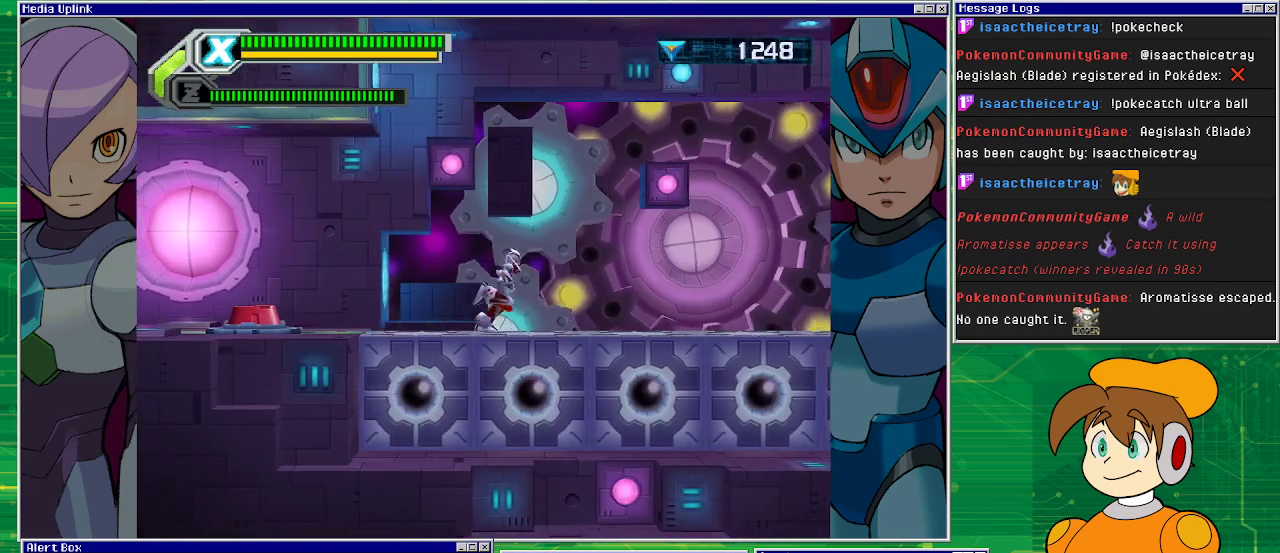
{"buttons": ["DPAD_RIGHT"], "left_stick": "center", "events": []}
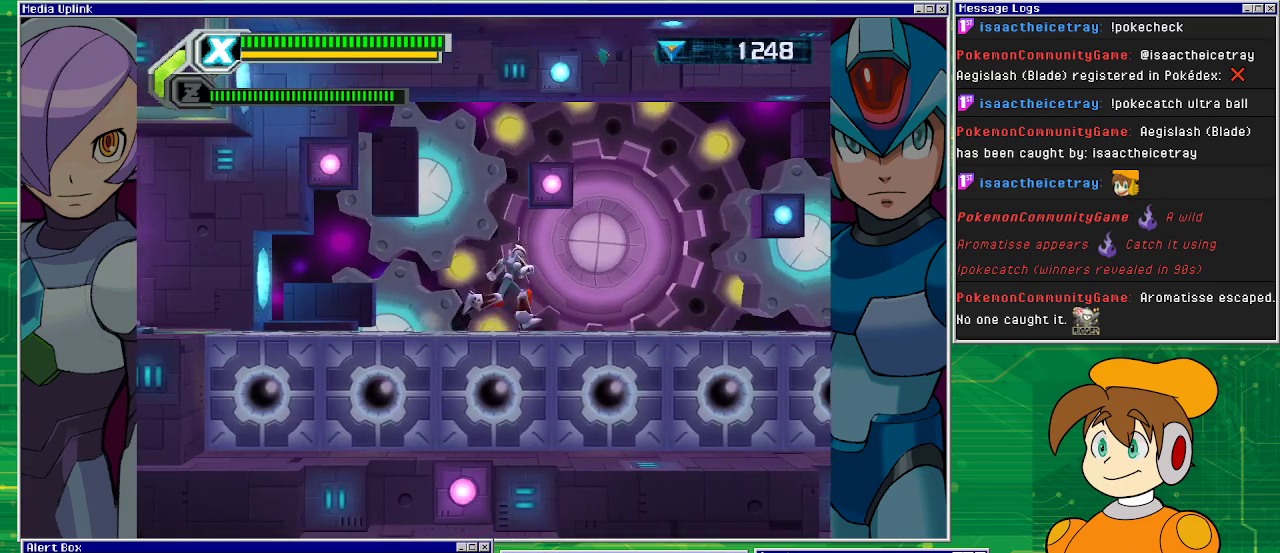
{"buttons": ["DPAD_RIGHT"], "left_stick": "center", "events": []}
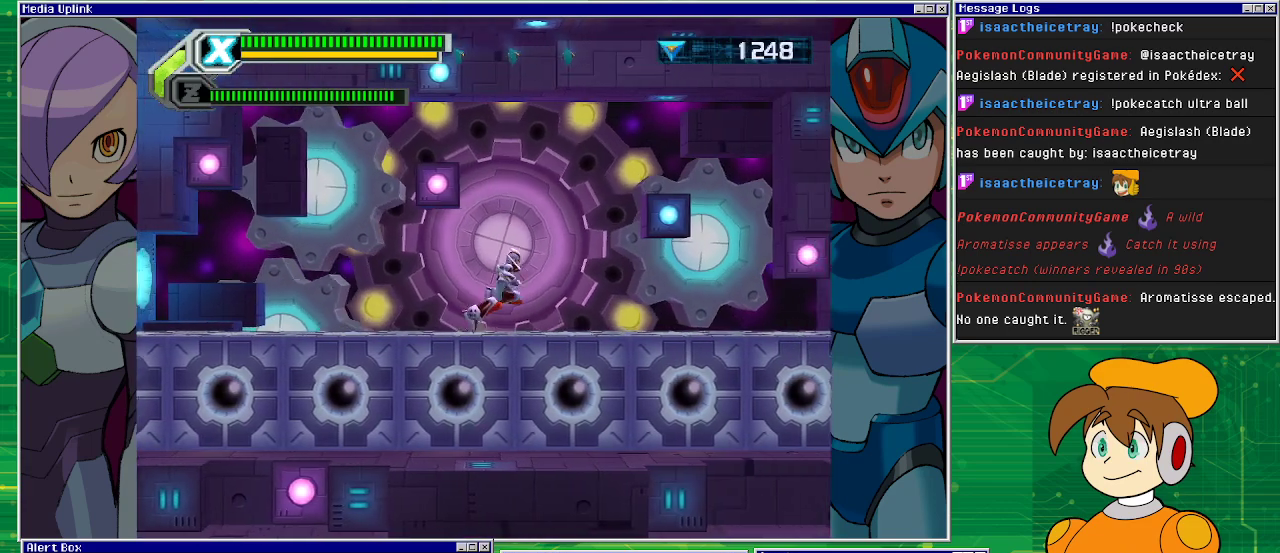
{"buttons": ["CROSS", "DPAD_LEFT"], "left_stick": "center", "events": [[167, "DPAD_RIGHT", "up"], [200, "CROSS", "down"], [233, "DPAD_LEFT", "down"]]}
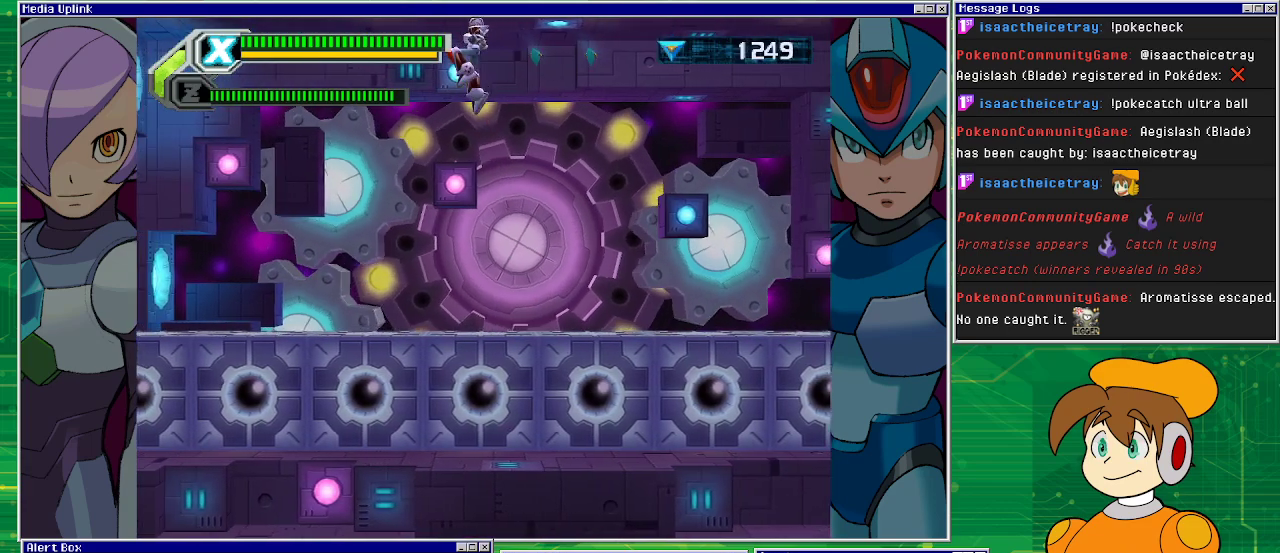
{"buttons": [], "left_stick": "center", "events": [[33, "DPAD_LEFT", "up"], [100, "DPAD_RIGHT", "down"], [233, "CROSS", "up"], [433, "DPAD_RIGHT", "up"]]}
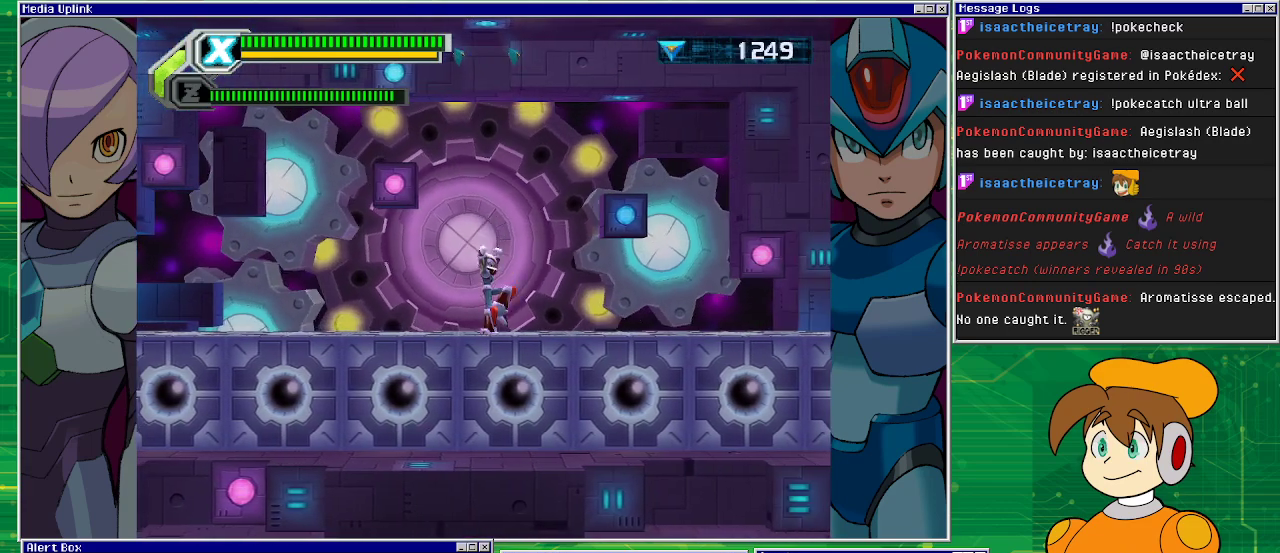
{"buttons": ["CROSS", "DPAD_LEFT"], "left_stick": "center", "events": [[133, "CROSS", "down"], [500, "DPAD_LEFT", "down"]]}
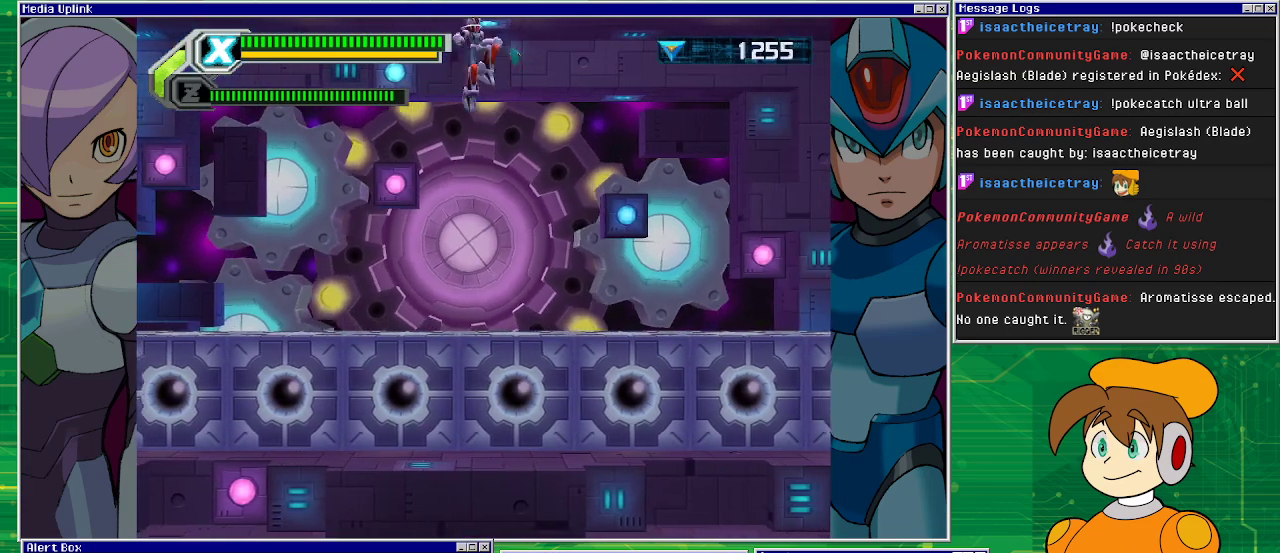
{"buttons": ["CROSS"], "left_stick": "center", "events": [[300, "CROSS", "up"], [300, "DPAD_LEFT", "up"], [367, "DPAD_RIGHT", "down"], [500, "CROSS", "down"], [500, "DPAD_RIGHT", "up"]]}
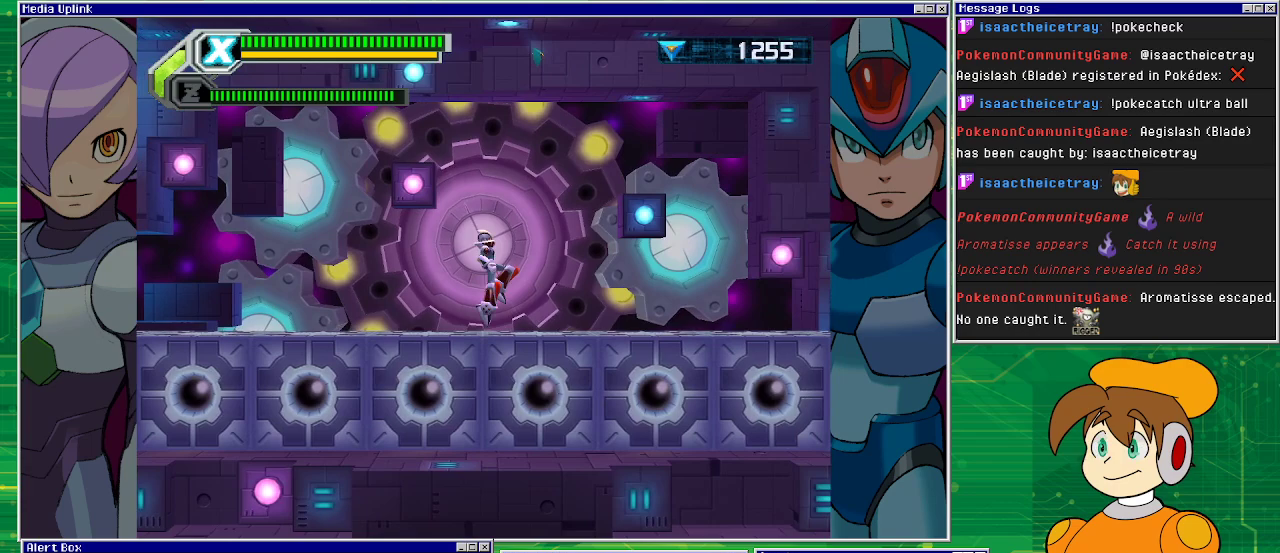
{"buttons": ["CROSS"], "left_stick": "center", "events": [[133, "DPAD_RIGHT", "down"], [333, "DPAD_RIGHT", "up"]]}
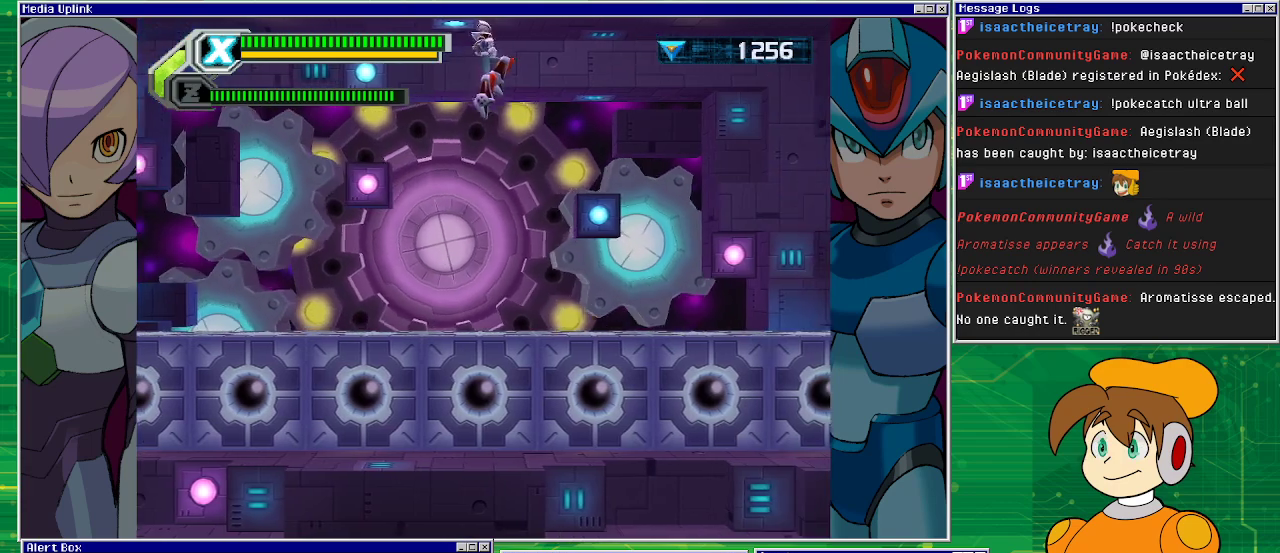
{"buttons": ["DPAD_RIGHT"], "left_stick": "center", "events": [[67, "DPAD_RIGHT", "down"], [133, "CROSS", "up"]]}
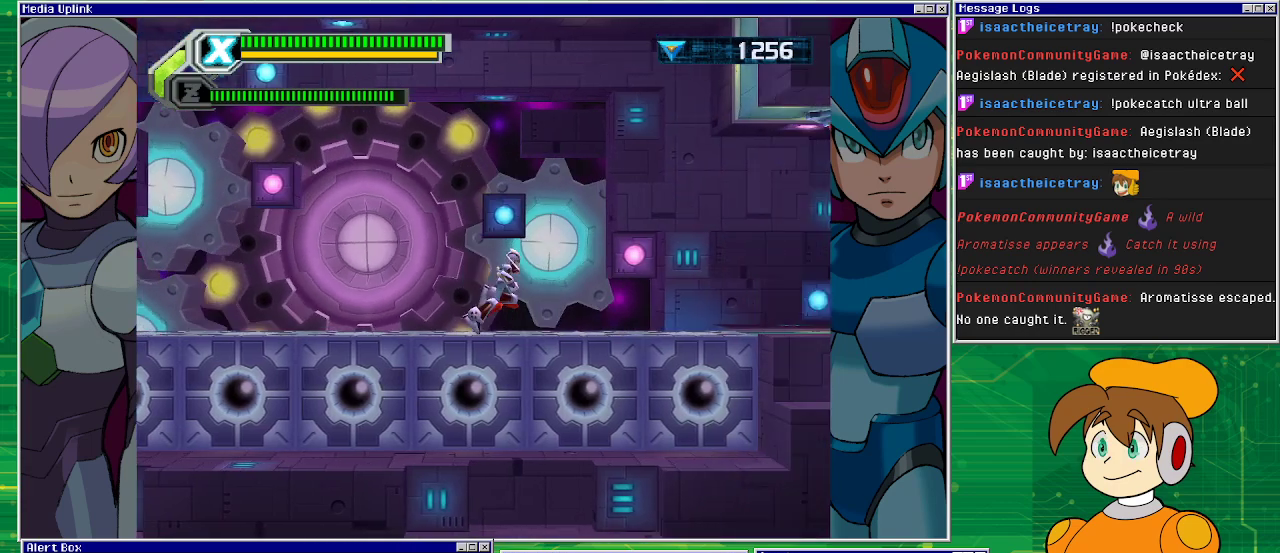
{"buttons": ["DPAD_RIGHT"], "left_stick": "center", "events": []}
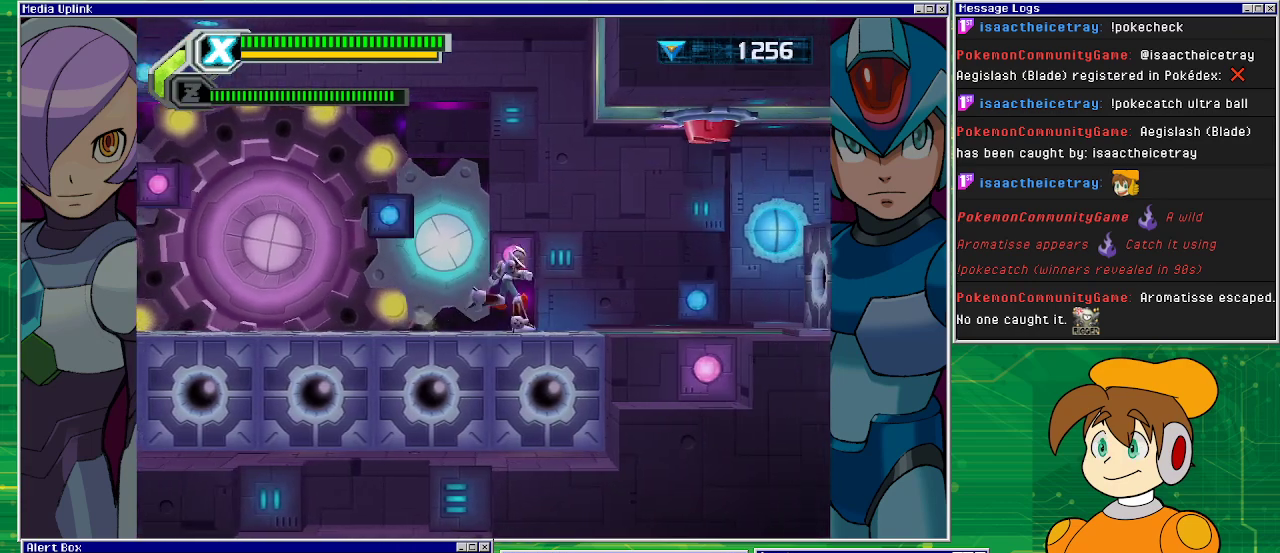
{"buttons": ["DPAD_RIGHT"], "left_stick": "center", "events": [[267, "DPAD_RIGHT", "up"], [467, "DPAD_RIGHT", "down"]]}
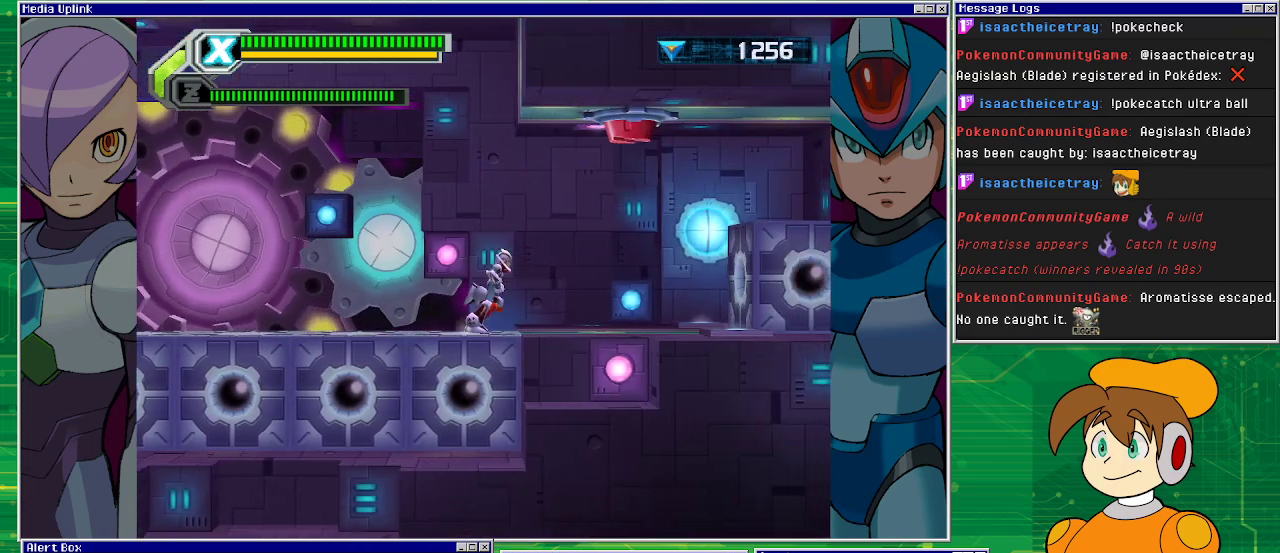
{"buttons": [], "left_stick": "center", "events": [[233, "DPAD_RIGHT", "up"]]}
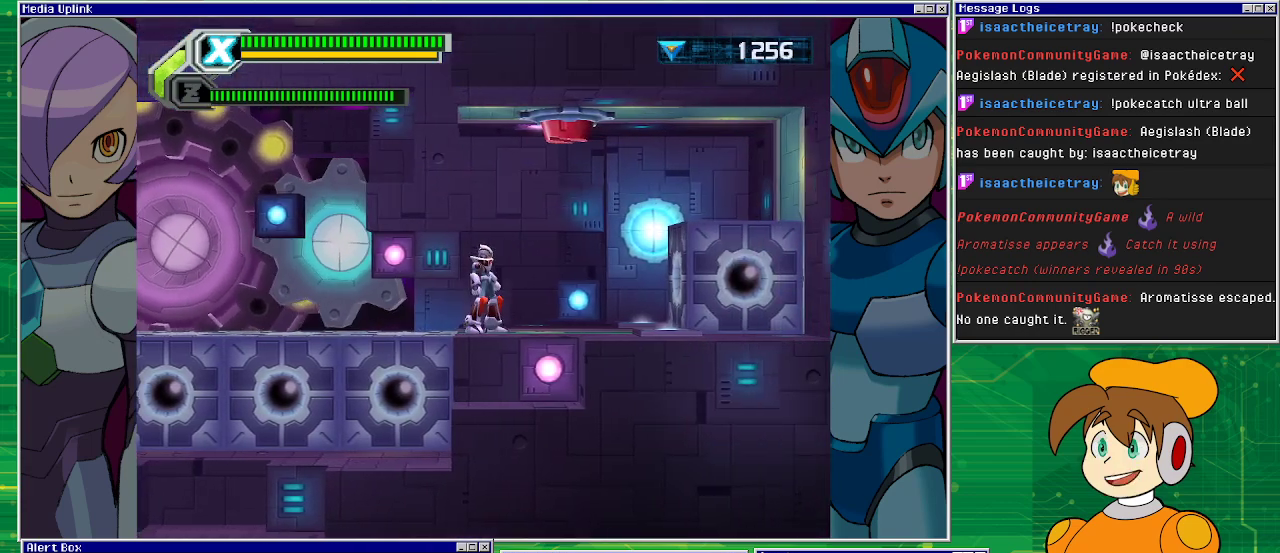
{"buttons": [], "left_stick": "center", "events": [[267, "DPAD_RIGHT", "down"], [500, "DPAD_RIGHT", "up"]]}
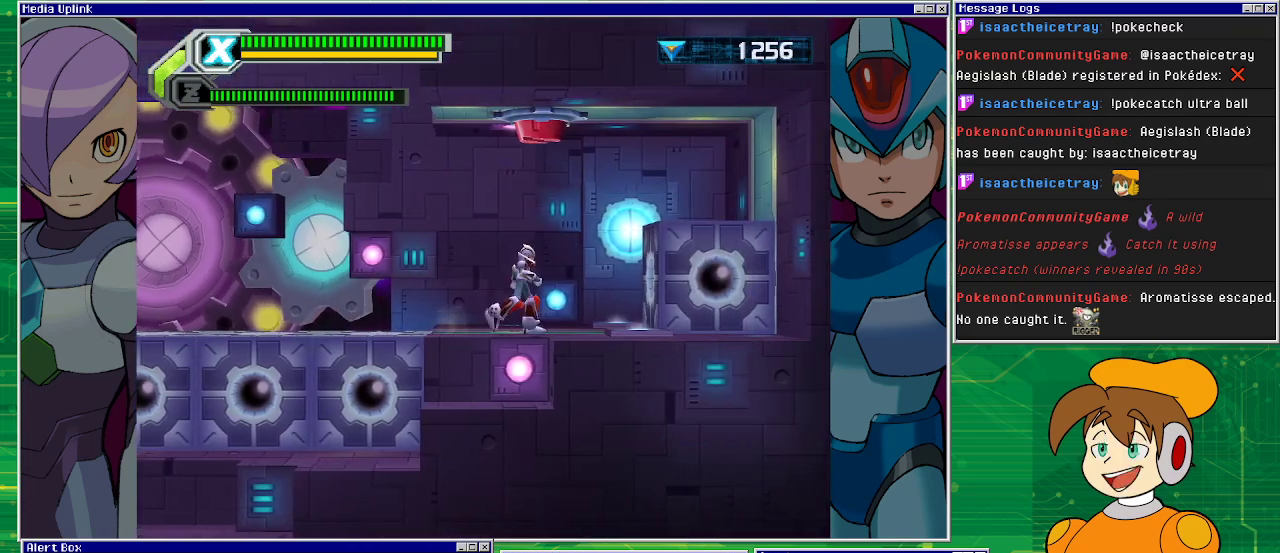
{"buttons": ["CROSS"], "left_stick": "center", "events": [[267, "CROSS", "down"]]}
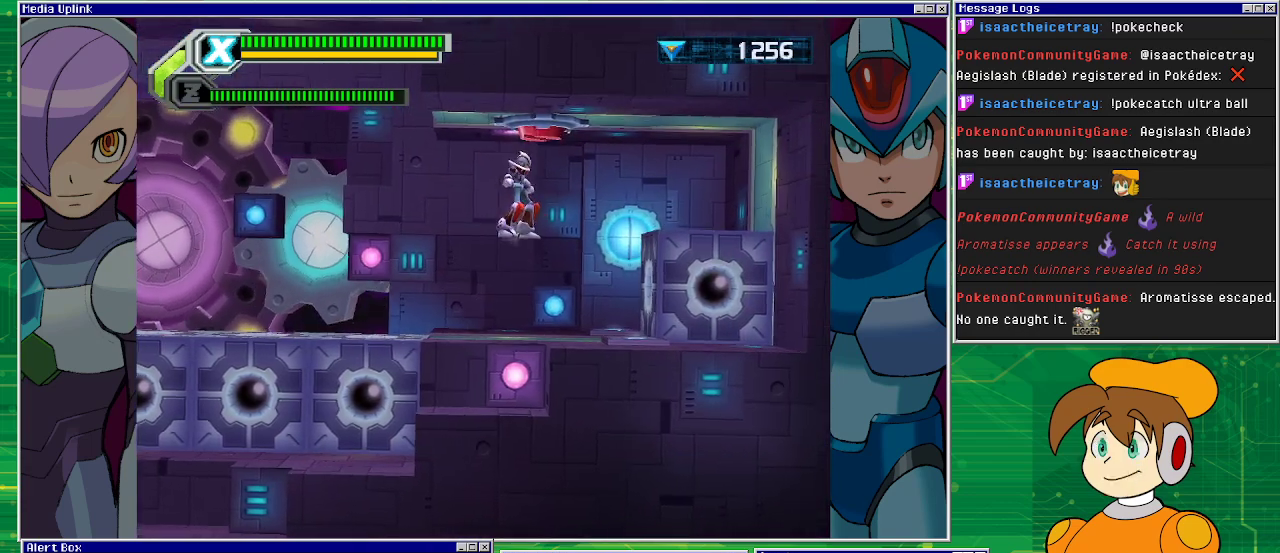
{"buttons": [], "left_stick": "center", "events": [[133, "CROSS", "up"]]}
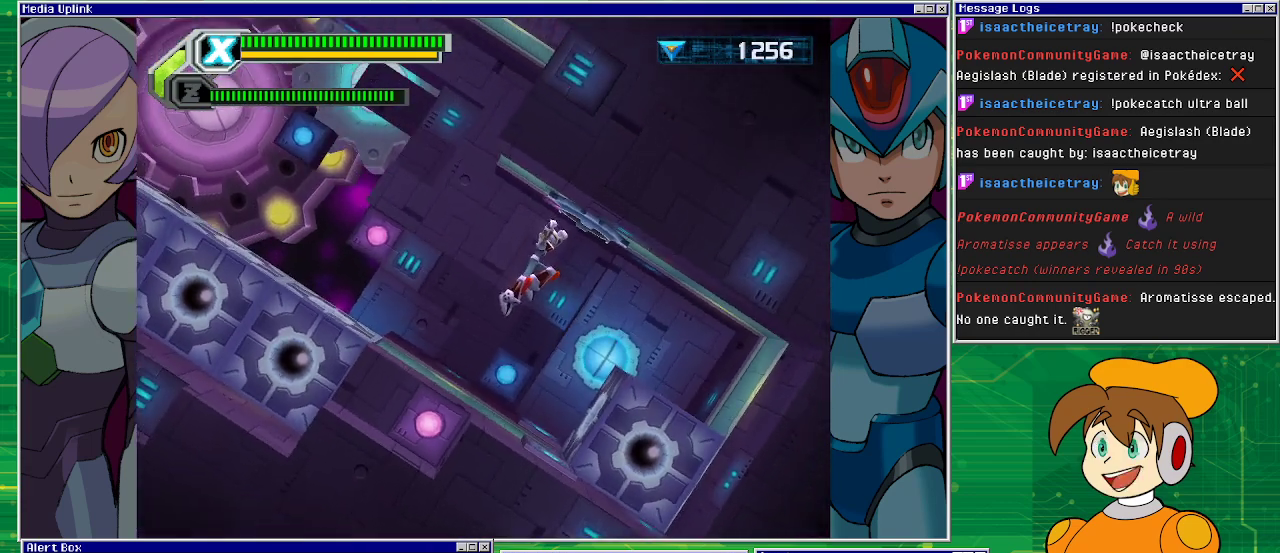
{"buttons": [], "left_stick": "center", "events": []}
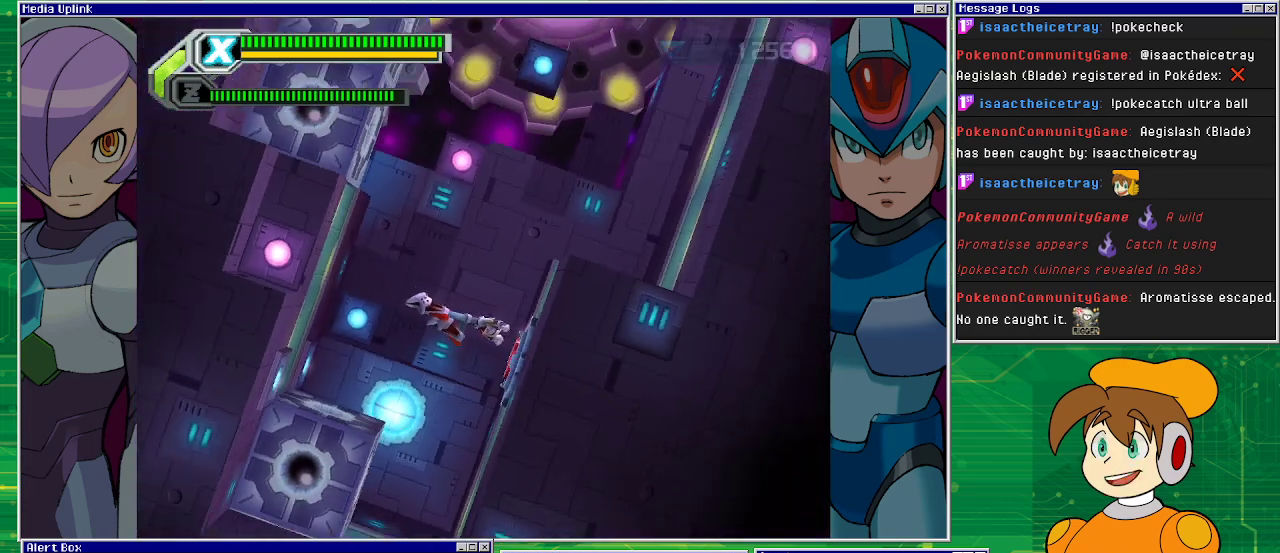
{"buttons": [], "left_stick": "center", "events": []}
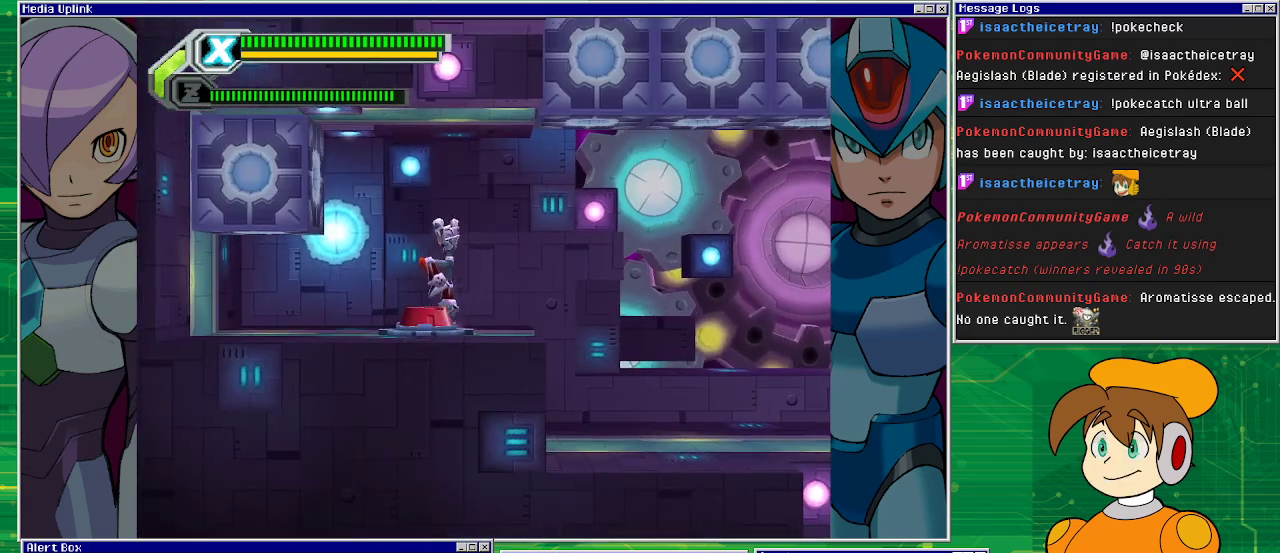
{"buttons": ["DPAD_LEFT"], "left_stick": "center", "events": [[300, "CROSS", "down"], [300, "DPAD_LEFT", "down"], [500, "CROSS", "up"]]}
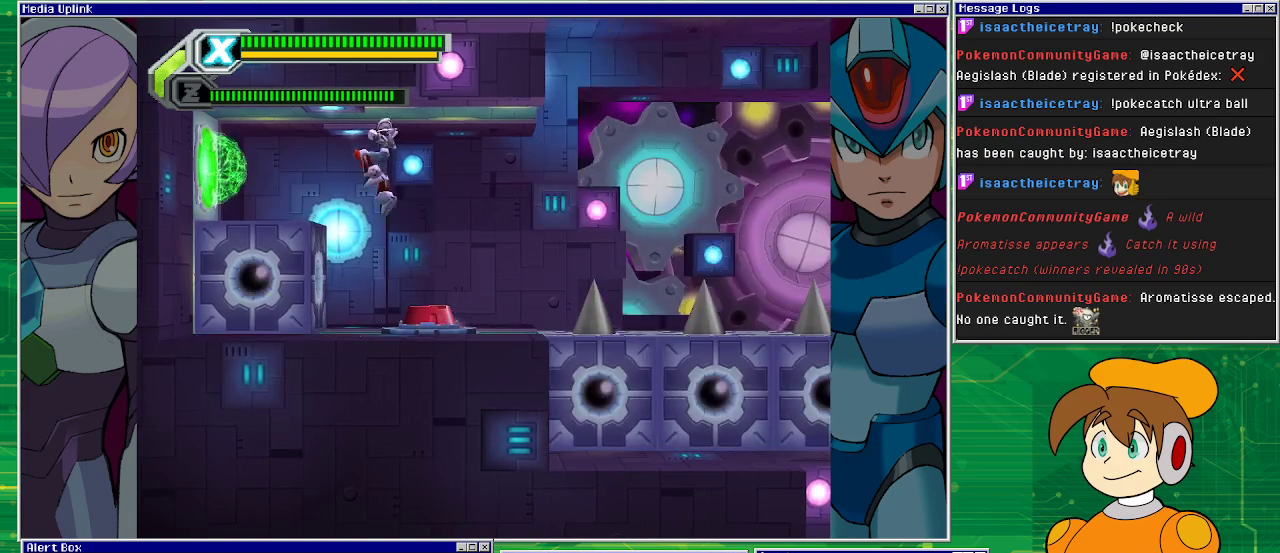
{"buttons": ["CROSS"], "left_stick": "center", "events": [[167, "DPAD_LEFT", "up"], [467, "CROSS", "down"]]}
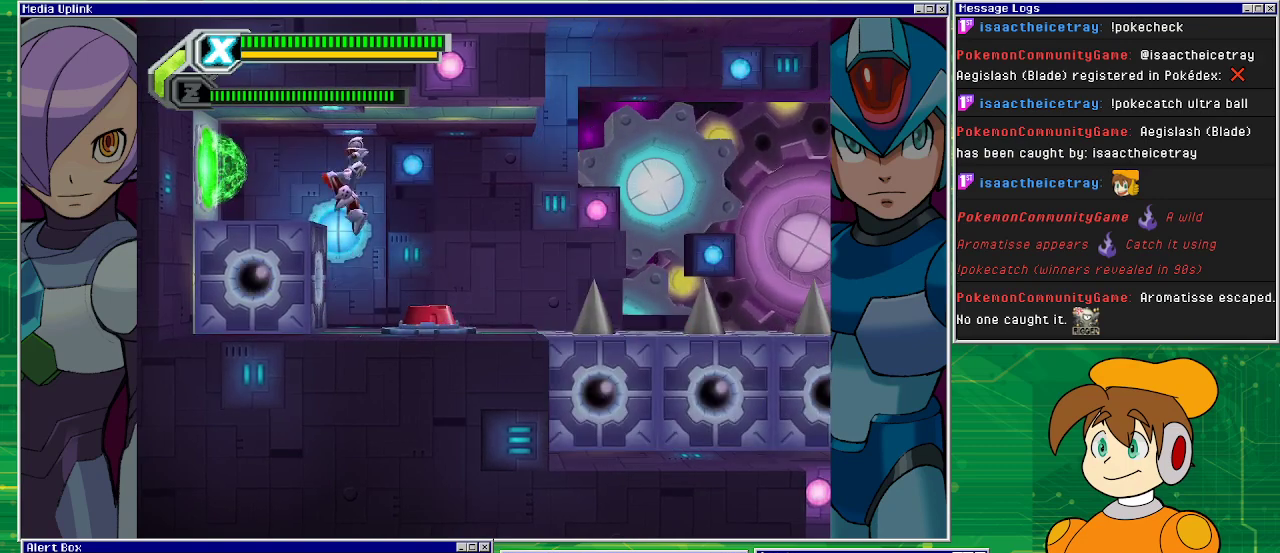
{"buttons": ["DPAD_LEFT"], "left_stick": "center", "events": [[33, "DPAD_LEFT", "down"], [200, "CROSS", "up"]]}
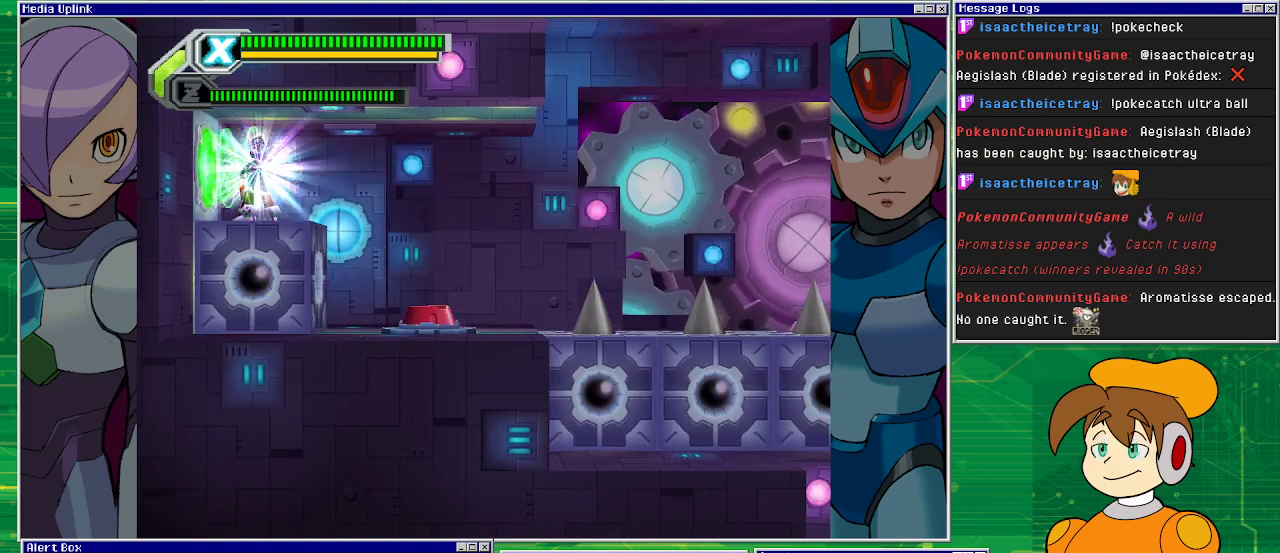
{"buttons": [], "left_stick": "center", "events": [[100, "DPAD_LEFT", "up"]]}
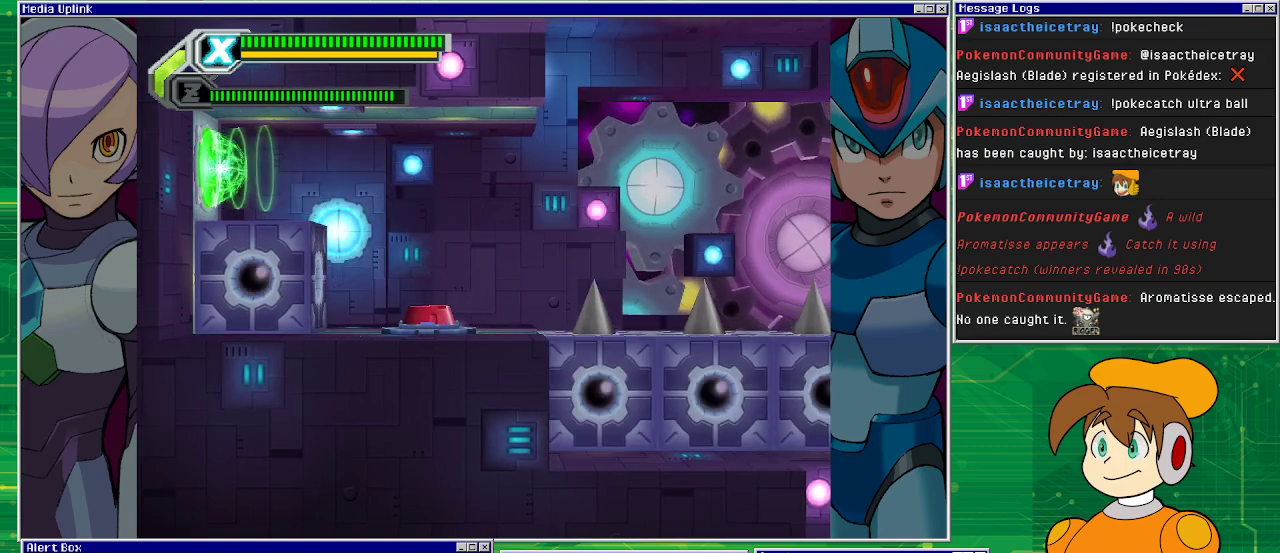
{"buttons": [], "left_stick": "center", "events": []}